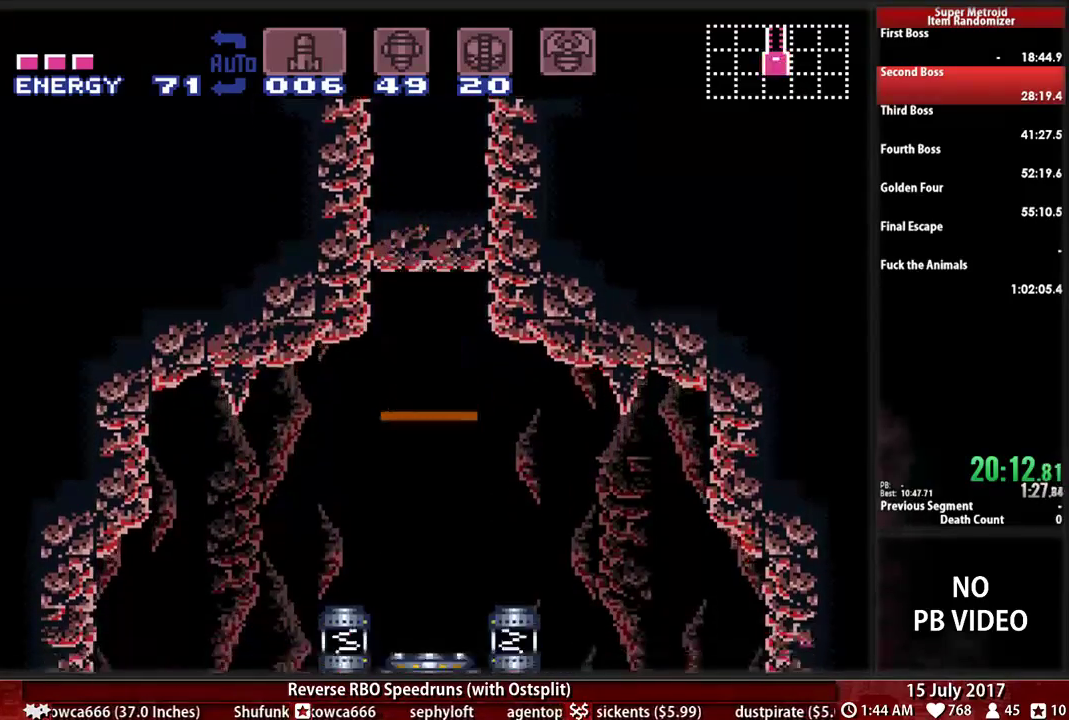
Gameplay with a controller (Nintendo layout); each line is a JSON object with the inputs held at the frame after it (dt_ms = milliseconds from this image to that frame). "events" lists button and stick changes between this image and that frame as [ms after this image, input, new state], when the widget could be followed in between. Not read: L3 R3 SELECT START.
{"dt_ms": 500, "buttons": ["B", "DPAD_LEFT"]}
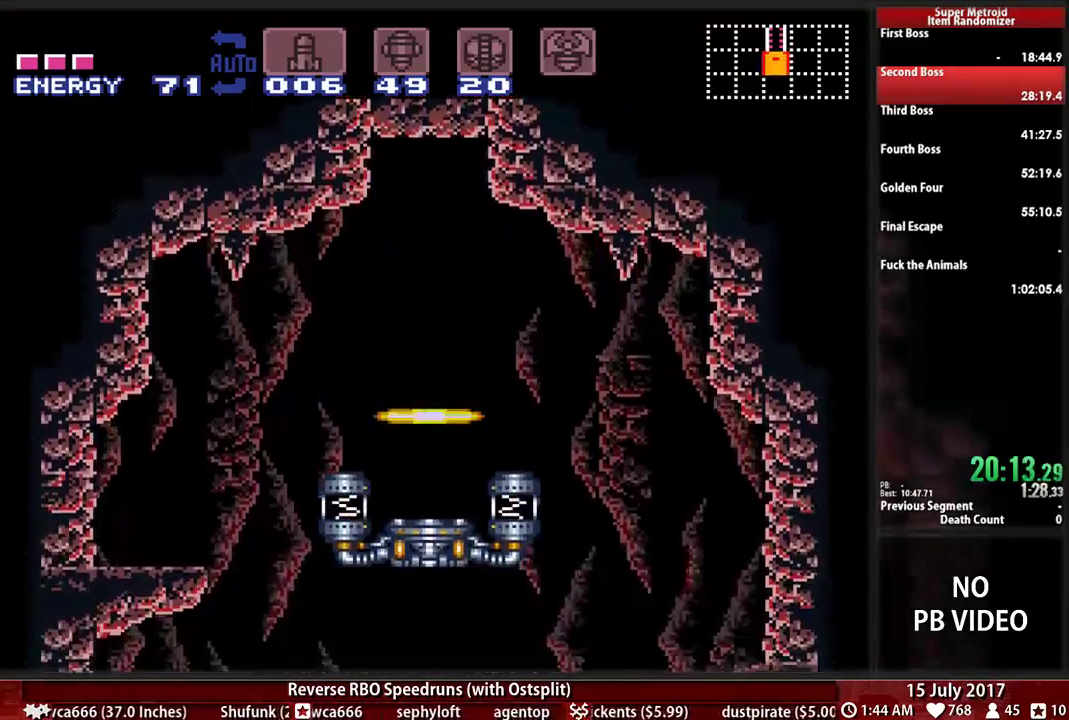
{"dt_ms": 500, "buttons": ["B", "DPAD_LEFT"], "events": []}
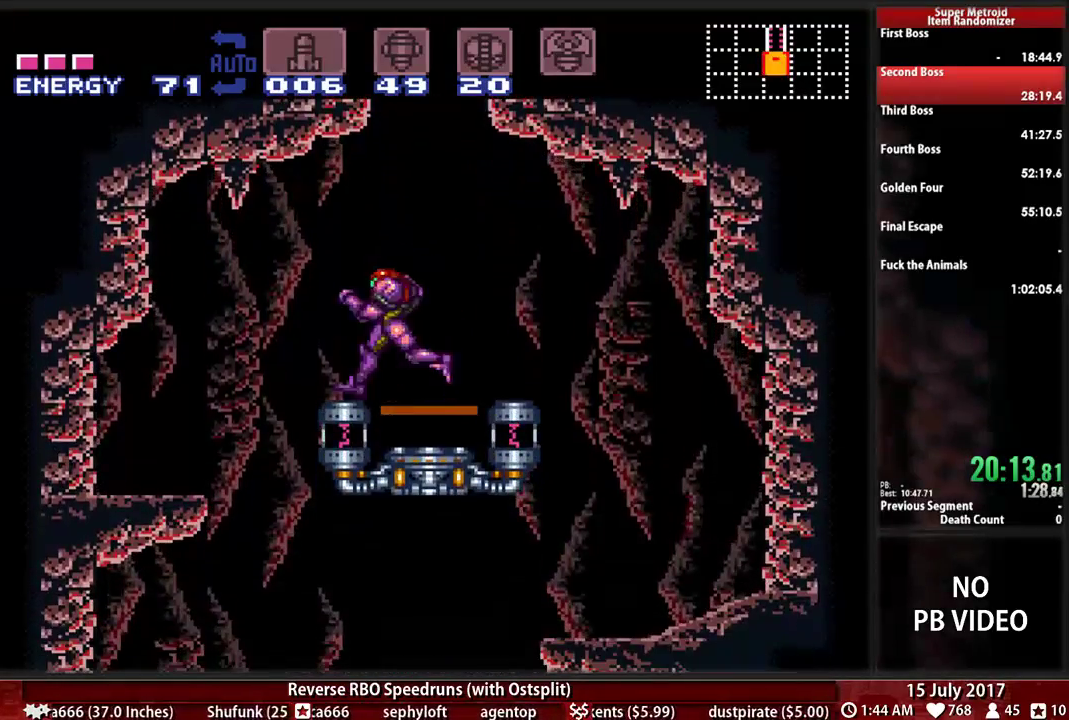
{"dt_ms": 500, "buttons": ["B", "DPAD_DOWN", "DPAD_LEFT"], "events": [[69, "Y", "down"], [207, "DPAD_LEFT", "up"], [207, "Y", "up"], [259, "DPAD_DOWN", "down"], [259, "Y", "down"], [310, "DPAD_DOWN", "up"], [397, "Y", "up"], [414, "DPAD_DOWN", "down"], [448, "DPAD_LEFT", "down"]]}
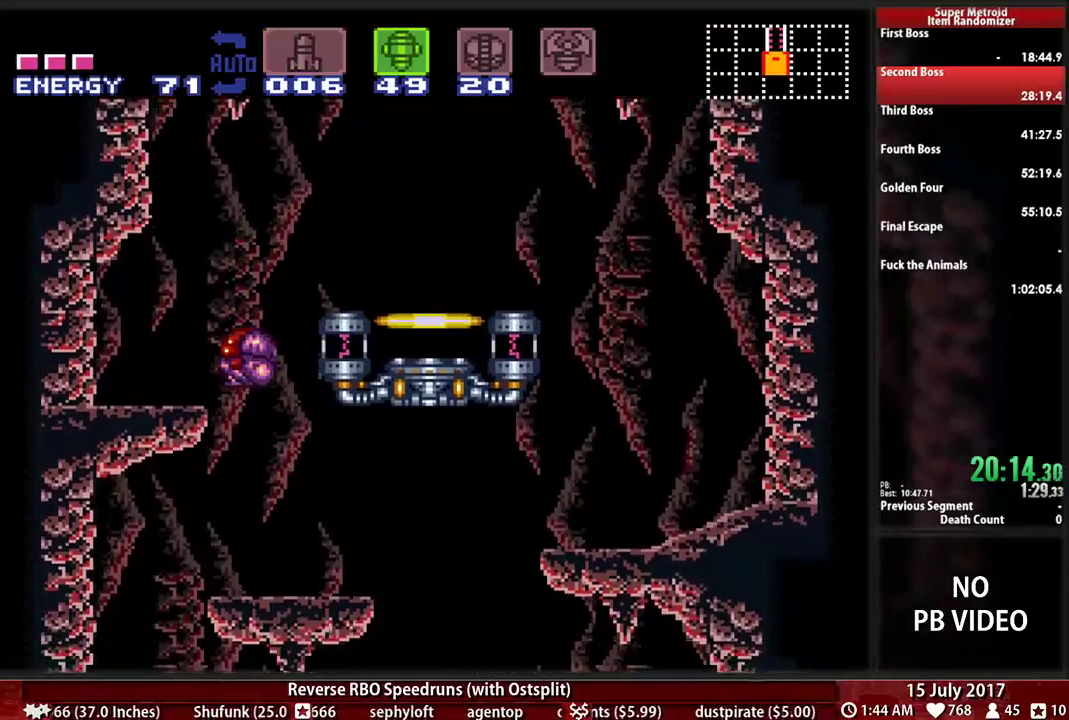
{"dt_ms": 1000, "buttons": ["B", "DPAD_RIGHT"]}
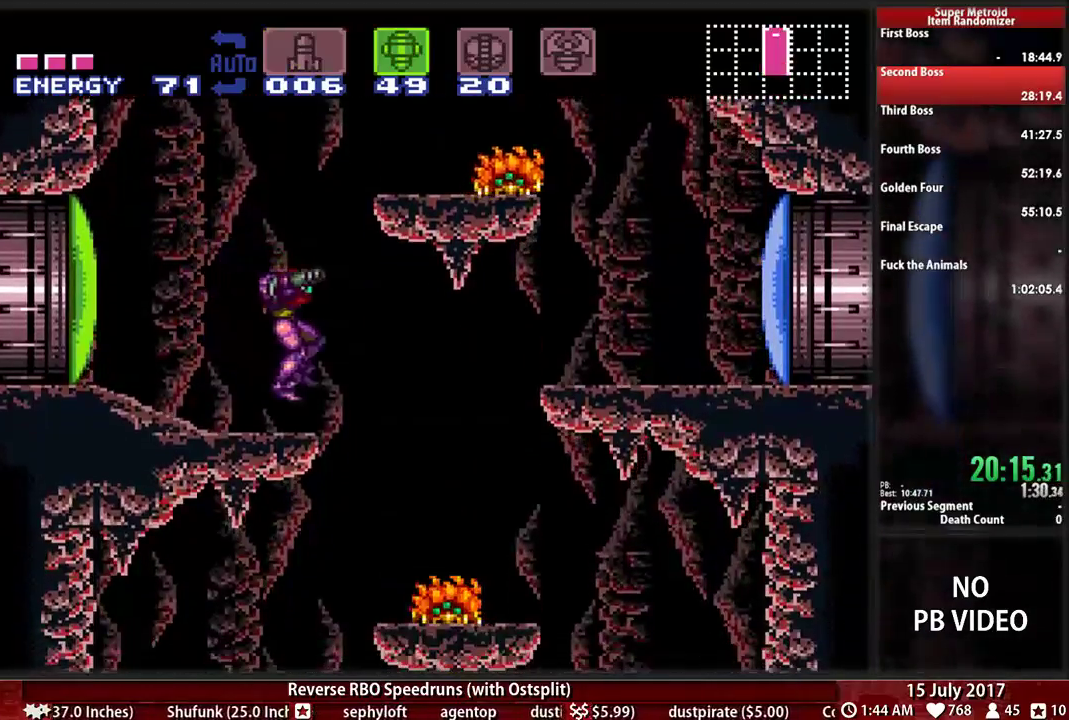
{"dt_ms": 500, "buttons": ["B", "DPAD_DOWN"]}